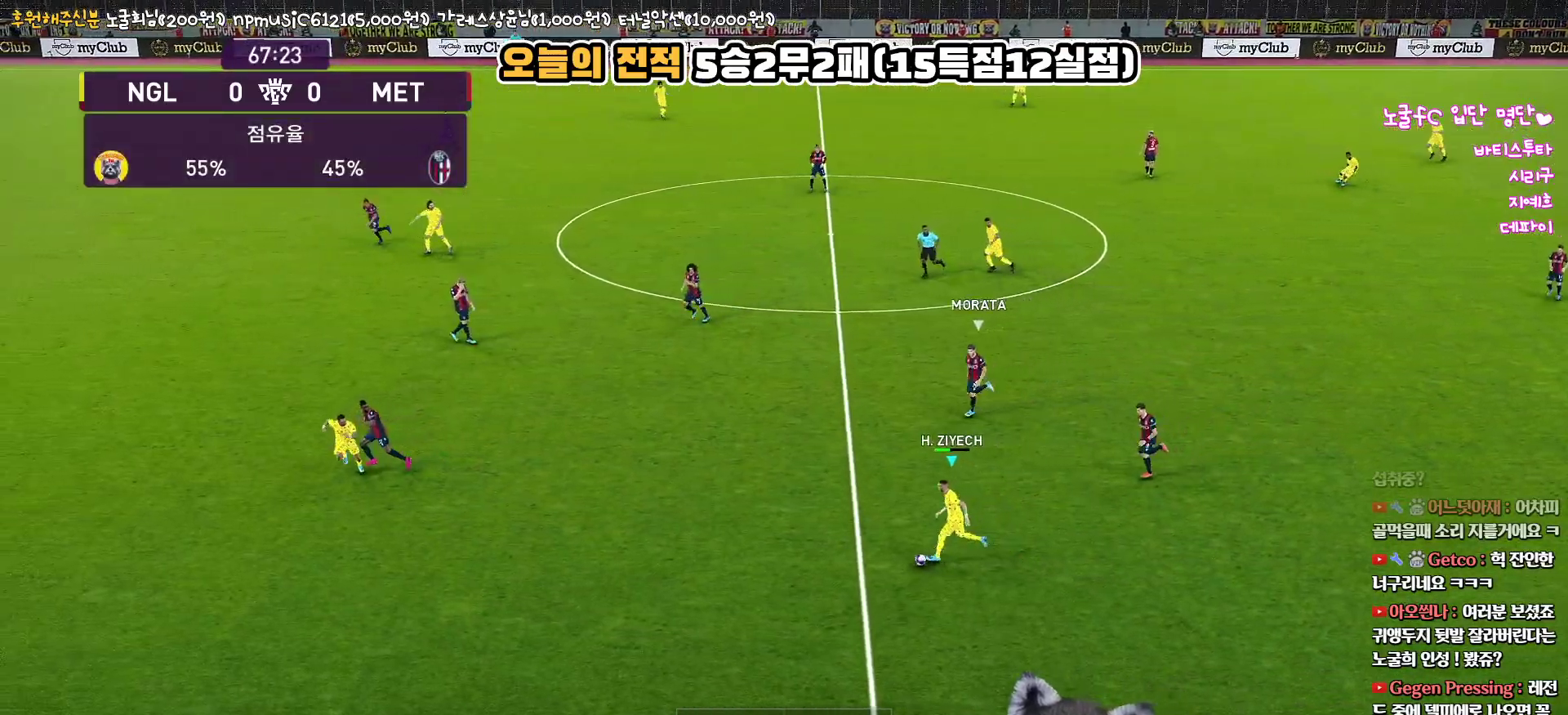
Gameplay with a controller (PlayStation layout); each line is a JSON object with the inputs held at the frame after it. "events" lists button and stick changes between this image and that frame as [ms after this image, input, new state], when the widget could be followed in between.
{"buttons": ["R1"], "left_stick": "left", "right_stick": "center", "events": []}
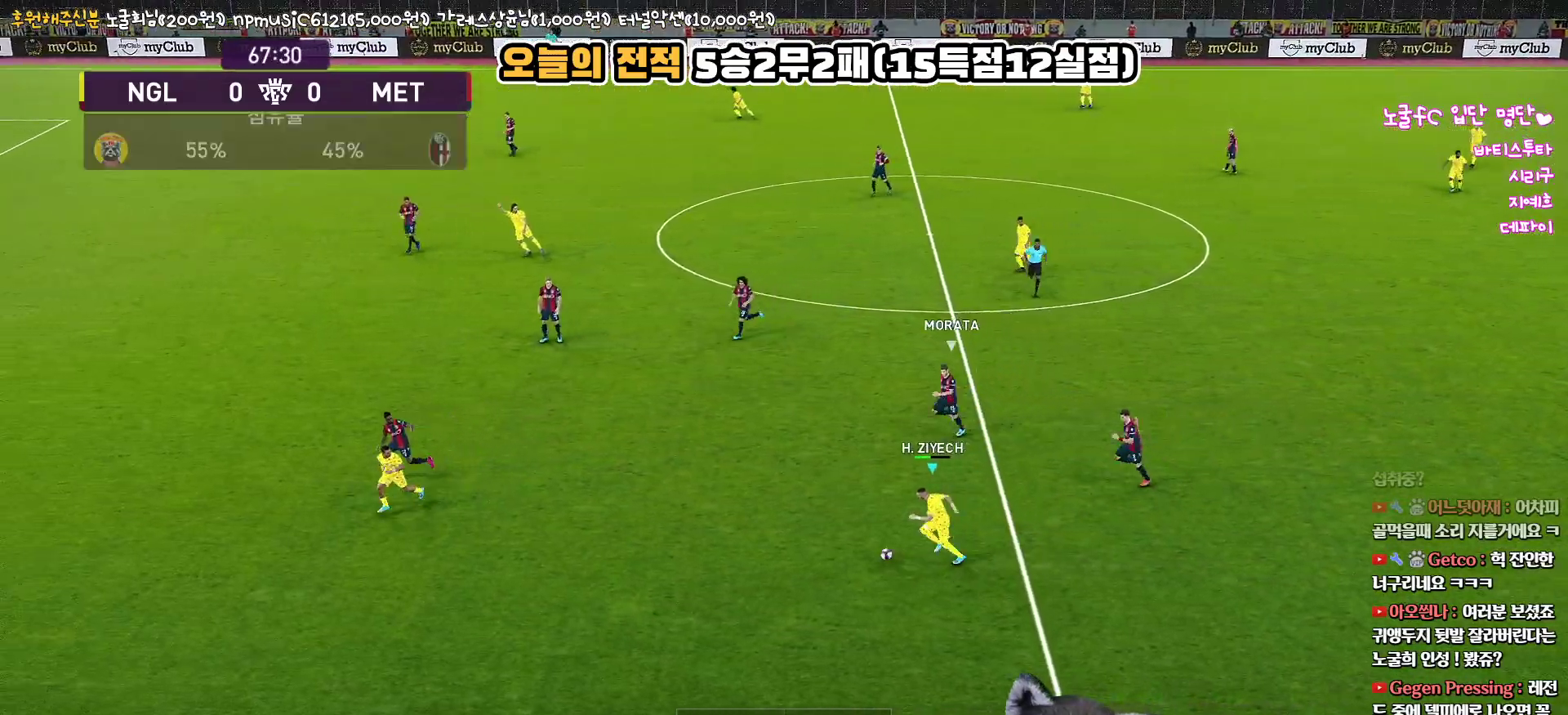
{"buttons": ["R1"], "left_stick": "left", "right_stick": "center", "events": []}
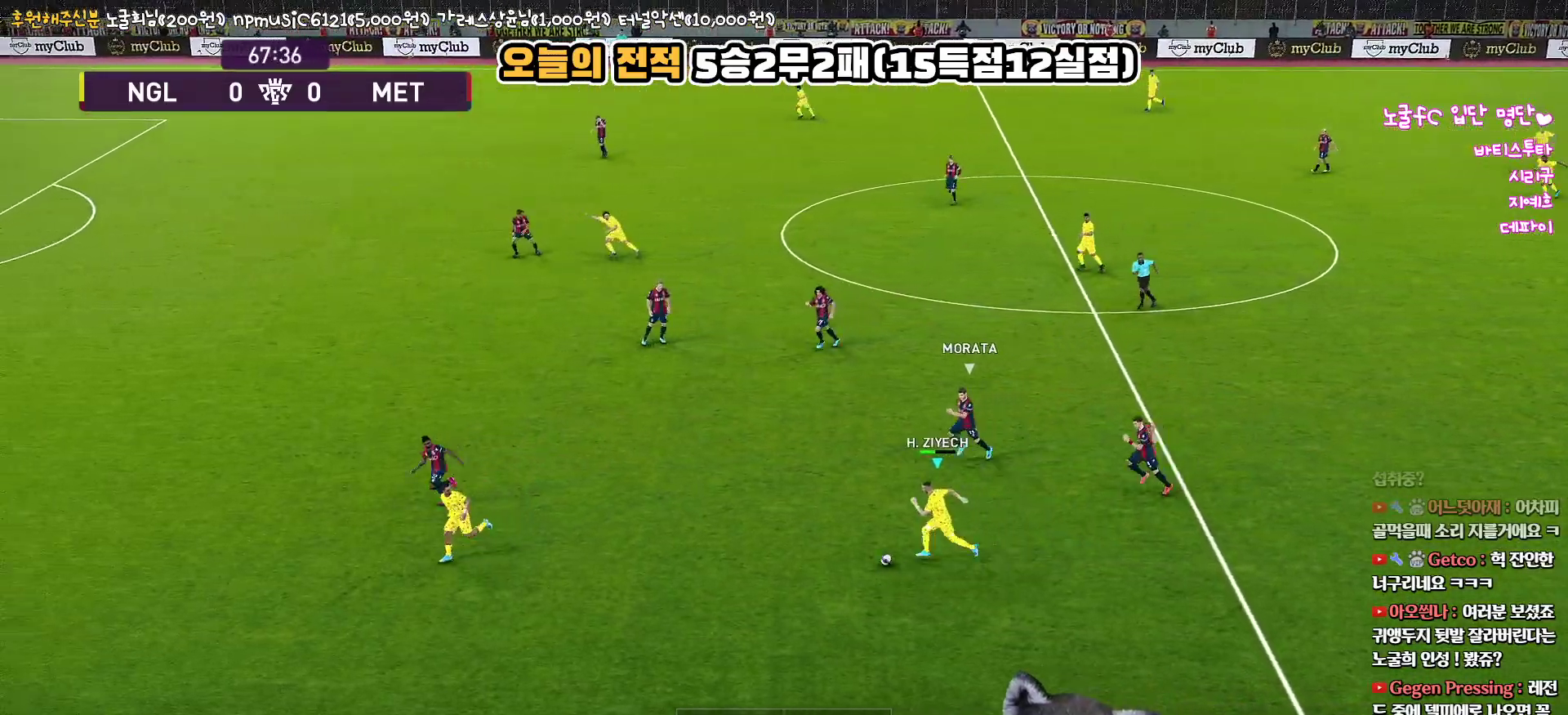
{"buttons": ["R1"], "left_stick": "left", "right_stick": "center", "events": []}
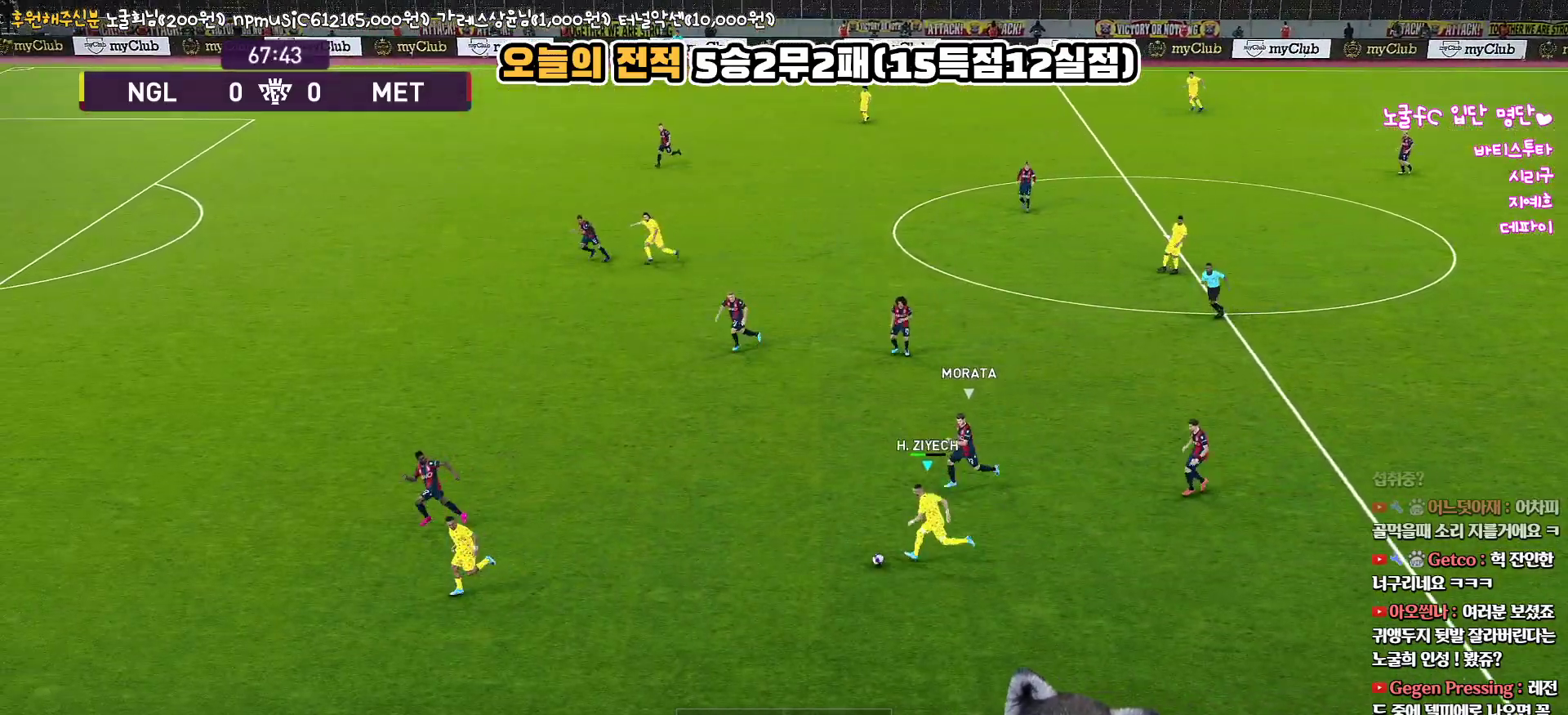
{"buttons": ["R1"], "left_stick": "left", "right_stick": "center", "events": []}
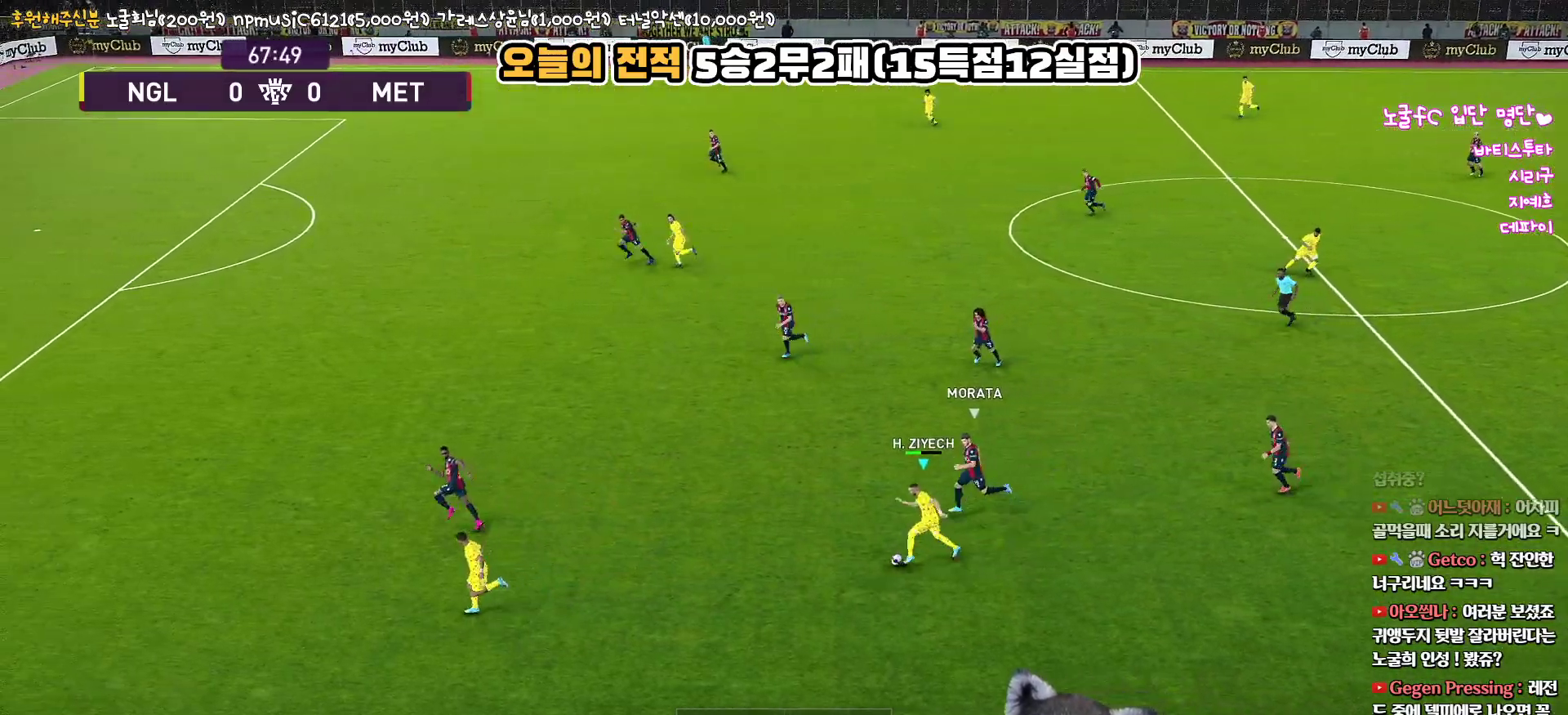
{"buttons": ["R1"], "left_stick": "left", "right_stick": "center", "events": []}
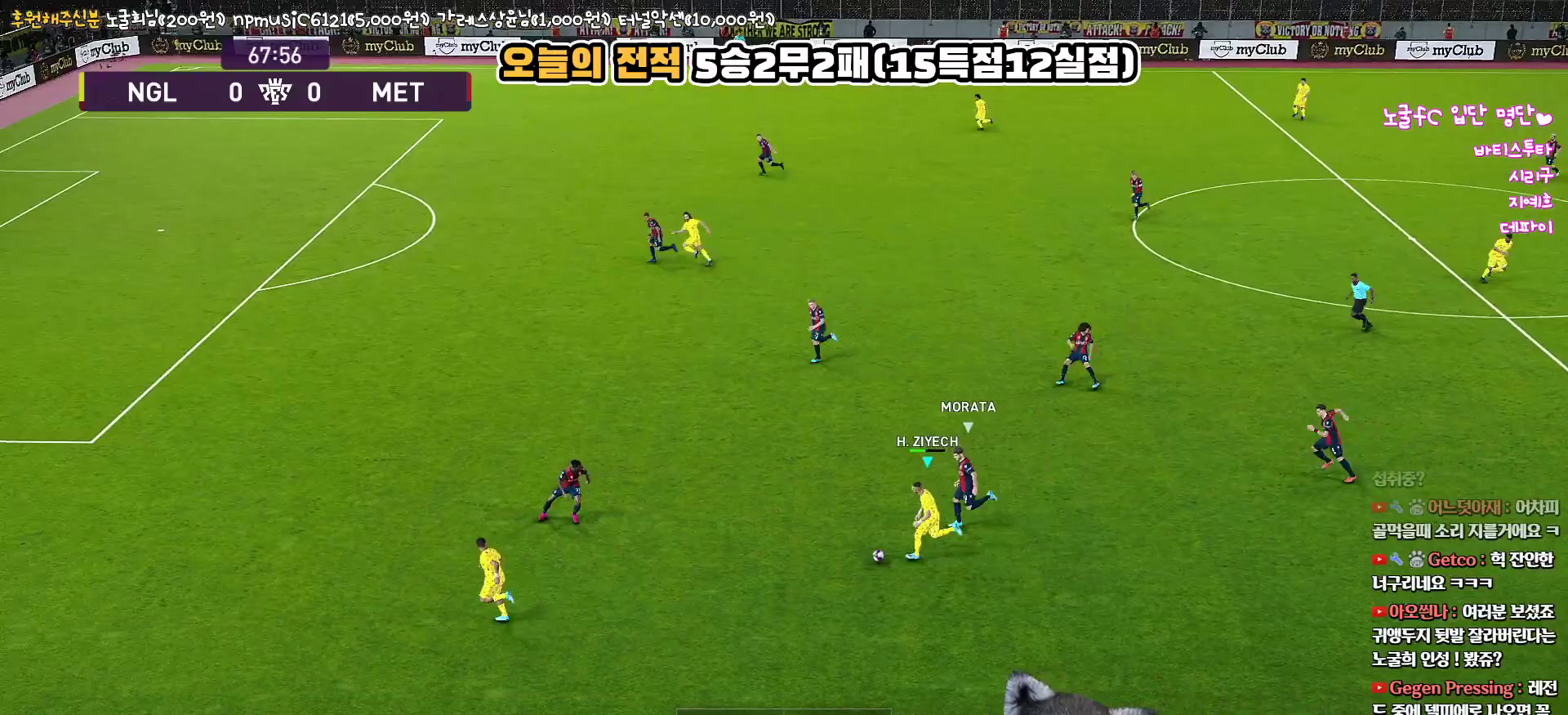
{"buttons": ["L3"], "left_stick": "down-right", "right_stick": "center", "events": [[17, "R1", "up"], [283, "L3", "down"], [300, "left_stick", "down"], [383, "left_stick", "down-right"]]}
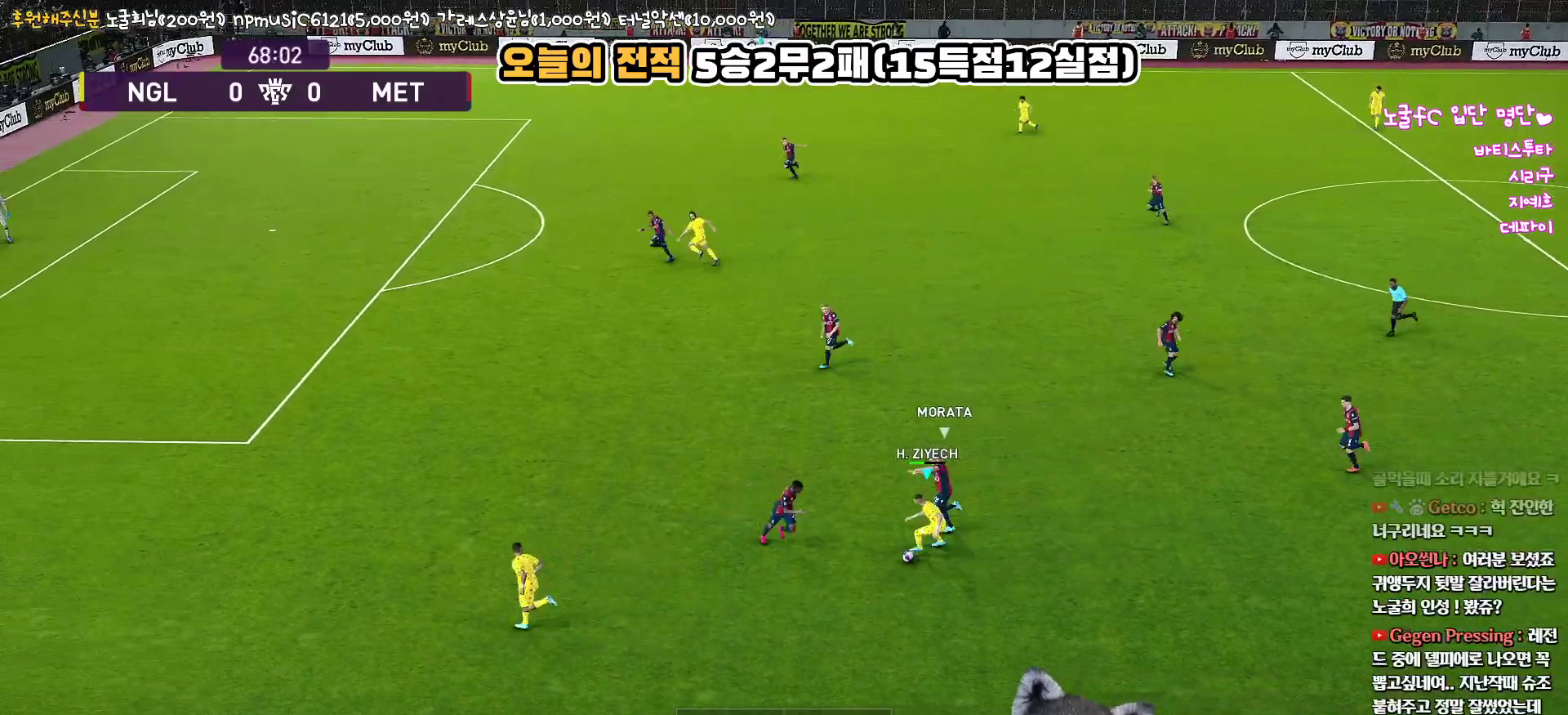
{"buttons": ["L3"], "left_stick": "right", "right_stick": "center", "events": [[350, "left_stick", "right"]]}
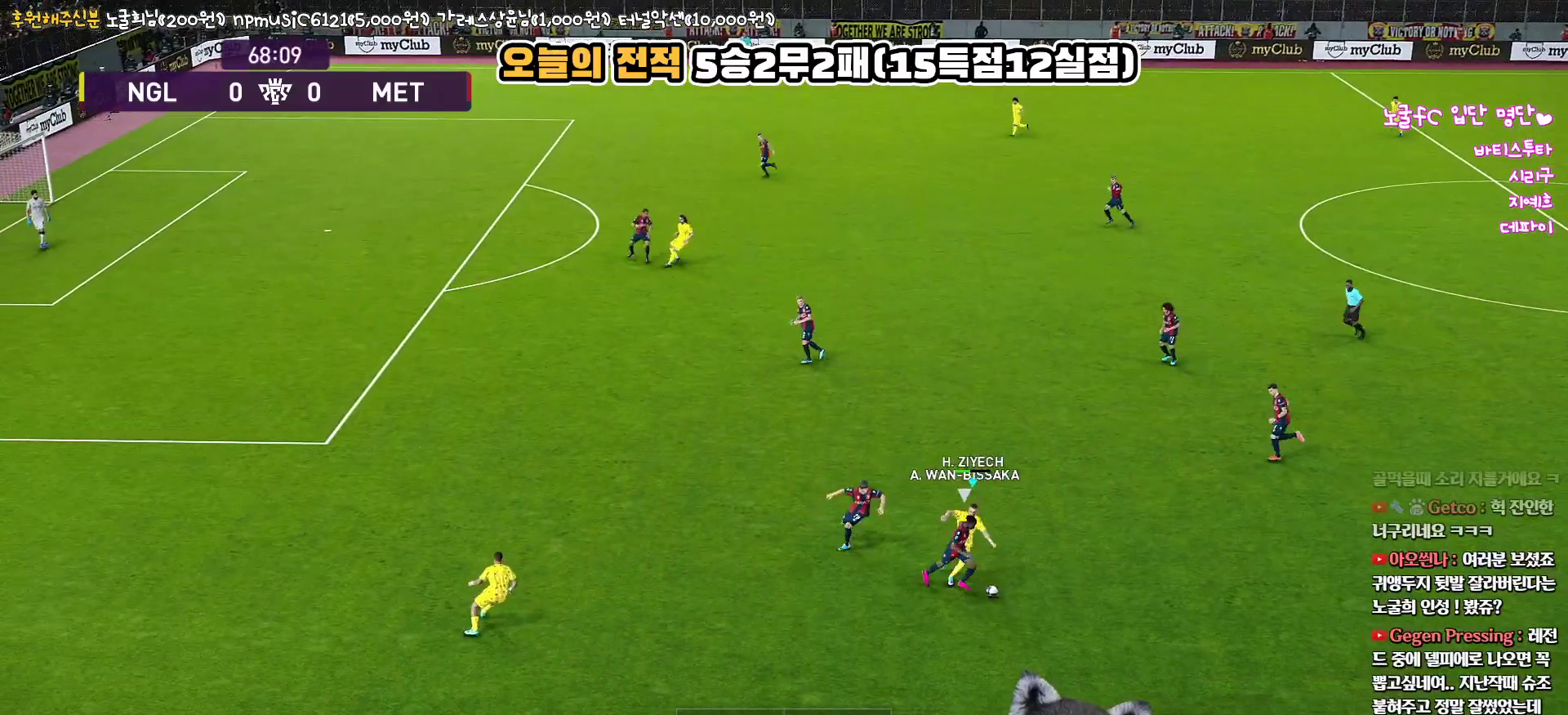
{"buttons": ["L3"], "left_stick": "up-right", "right_stick": "center", "events": [[283, "left_stick", "up-right"]]}
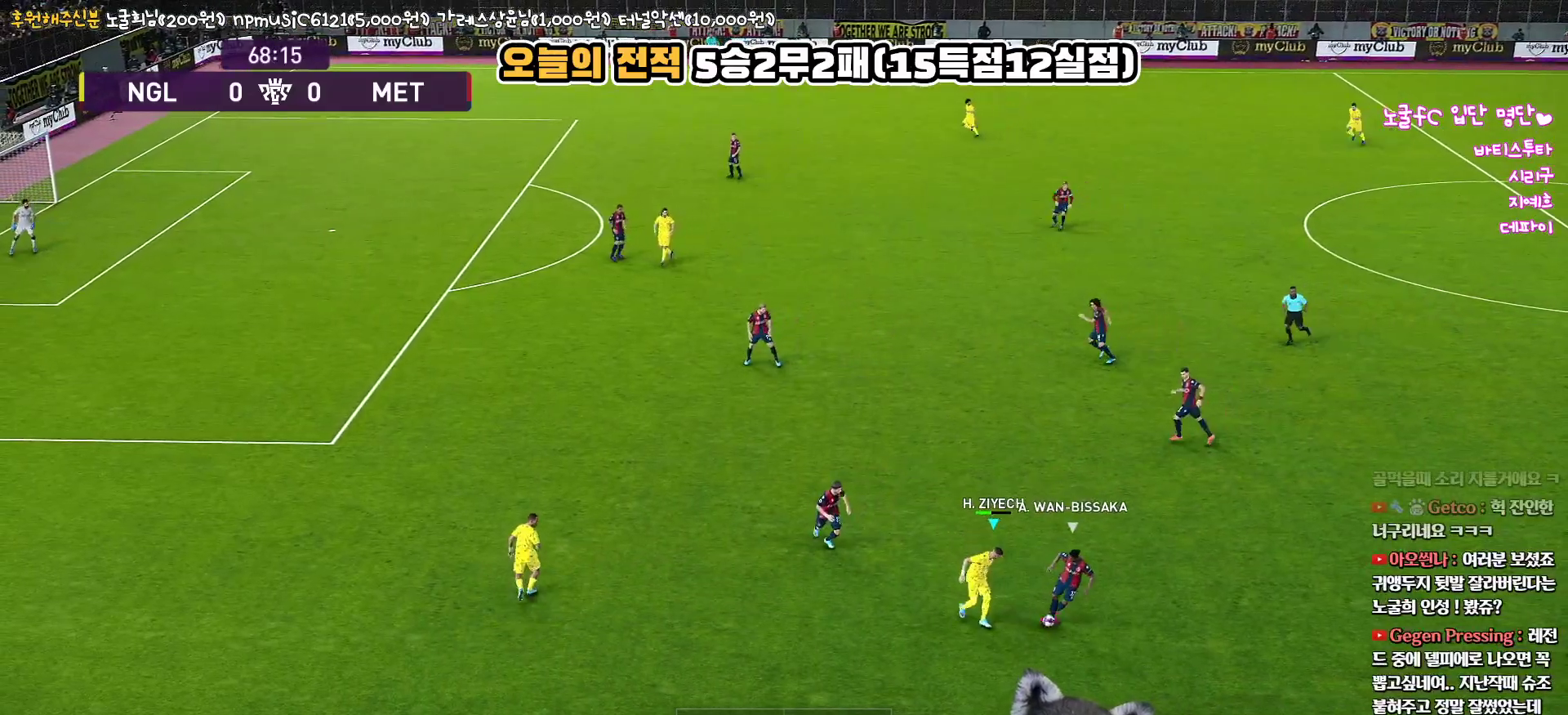
{"buttons": ["R1", "R2", "L3"], "left_stick": "up-right", "right_stick": "center", "events": [[283, "R1", "down"], [333, "R2", "down"]]}
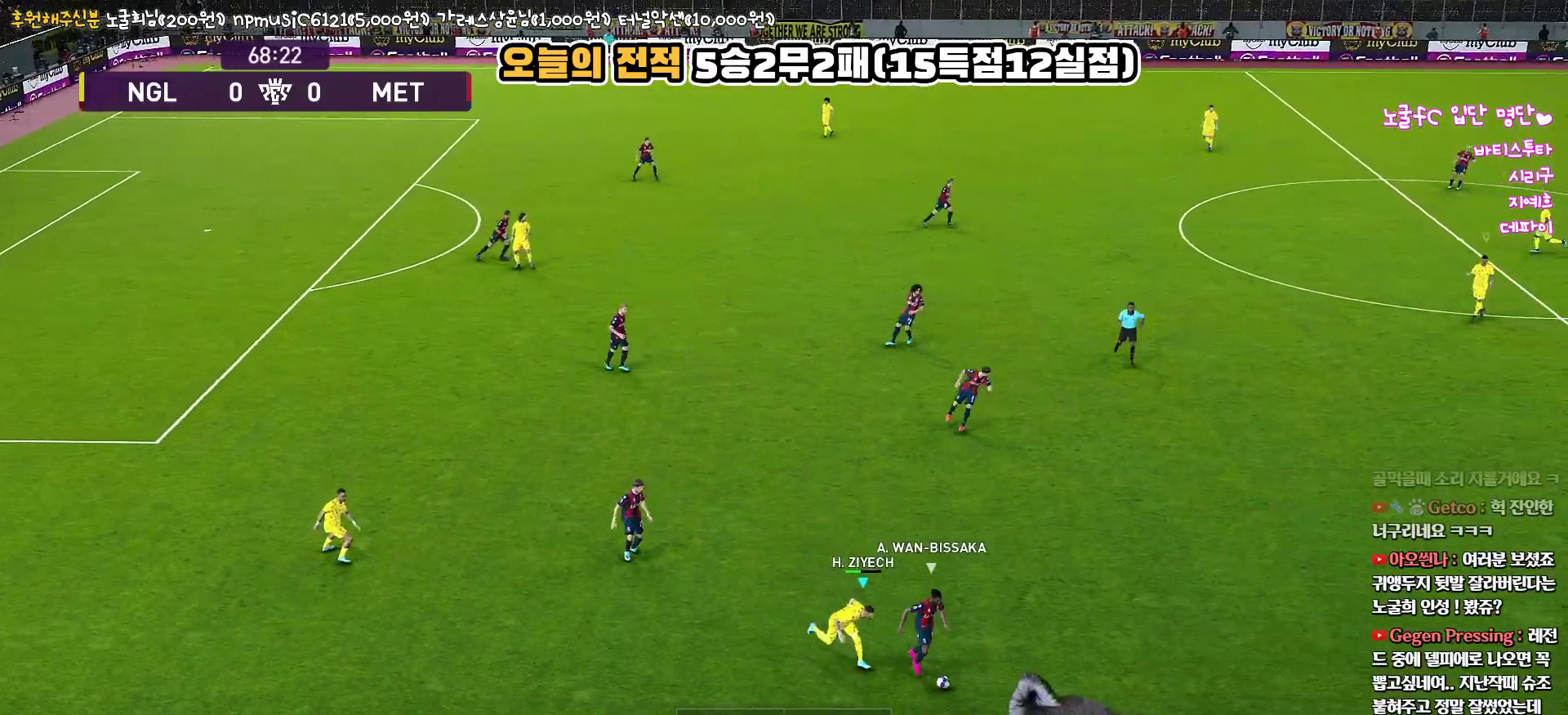
{"buttons": ["R1", "R2", "L3"], "left_stick": "up-right", "right_stick": "center", "events": []}
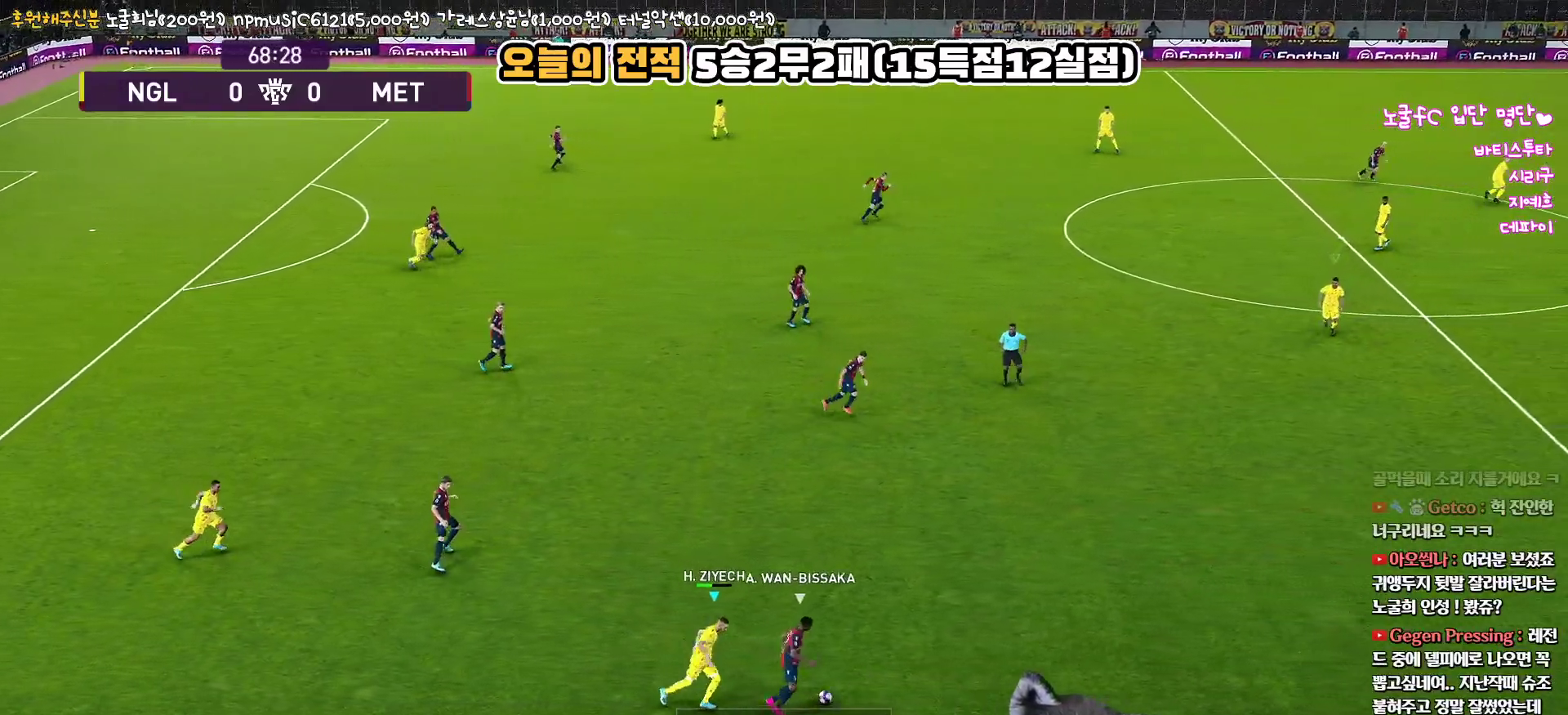
{"buttons": ["R1", "R2", "L3"], "left_stick": "up-right", "right_stick": "center", "events": []}
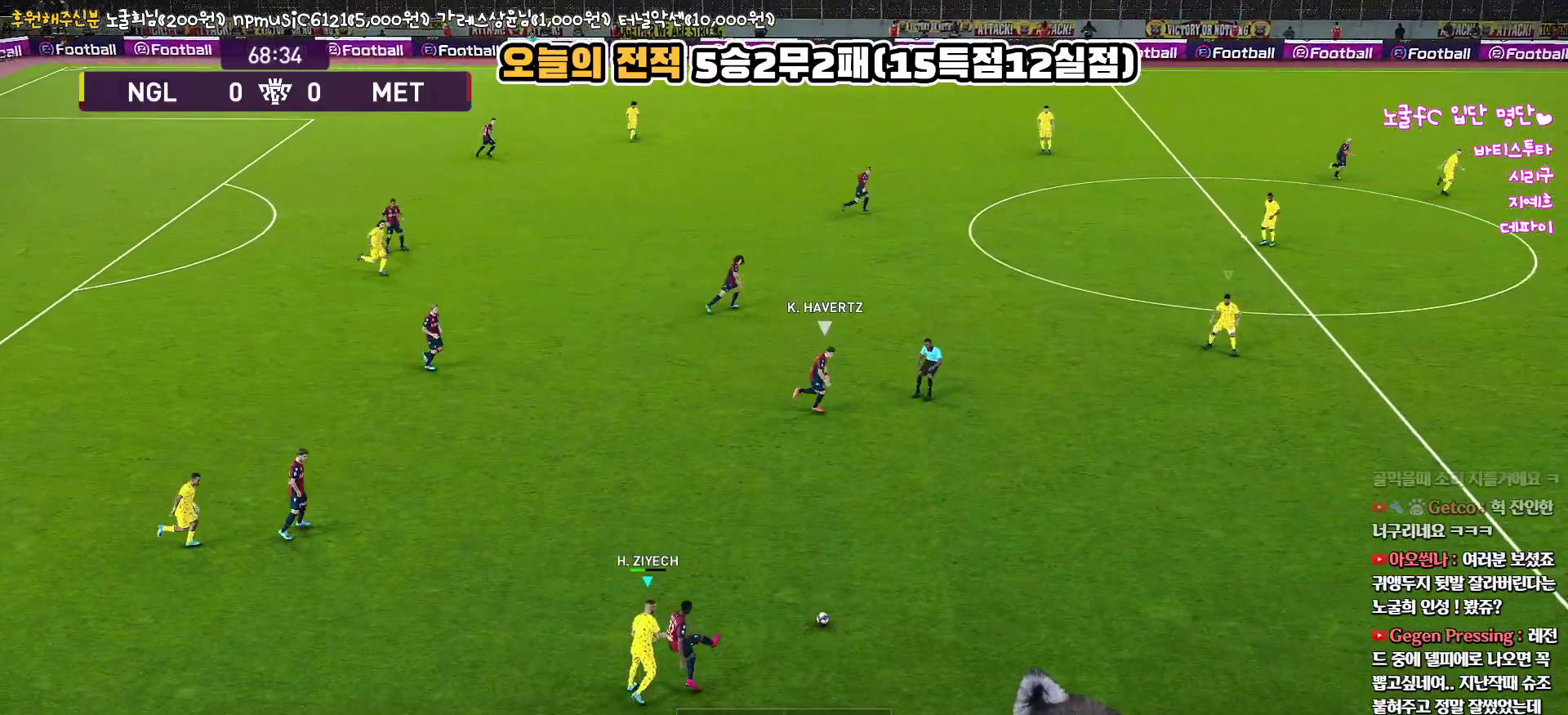
{"buttons": ["CROSS", "SQUARE", "R1"], "left_stick": "left", "right_stick": "center", "events": [[67, "CROSS", "down"], [200, "L1", "down"], [200, "SQUARE", "down"], [217, "L3", "up"], [267, "R2", "up"], [383, "left_stick", "left"], [417, "L1", "up"]]}
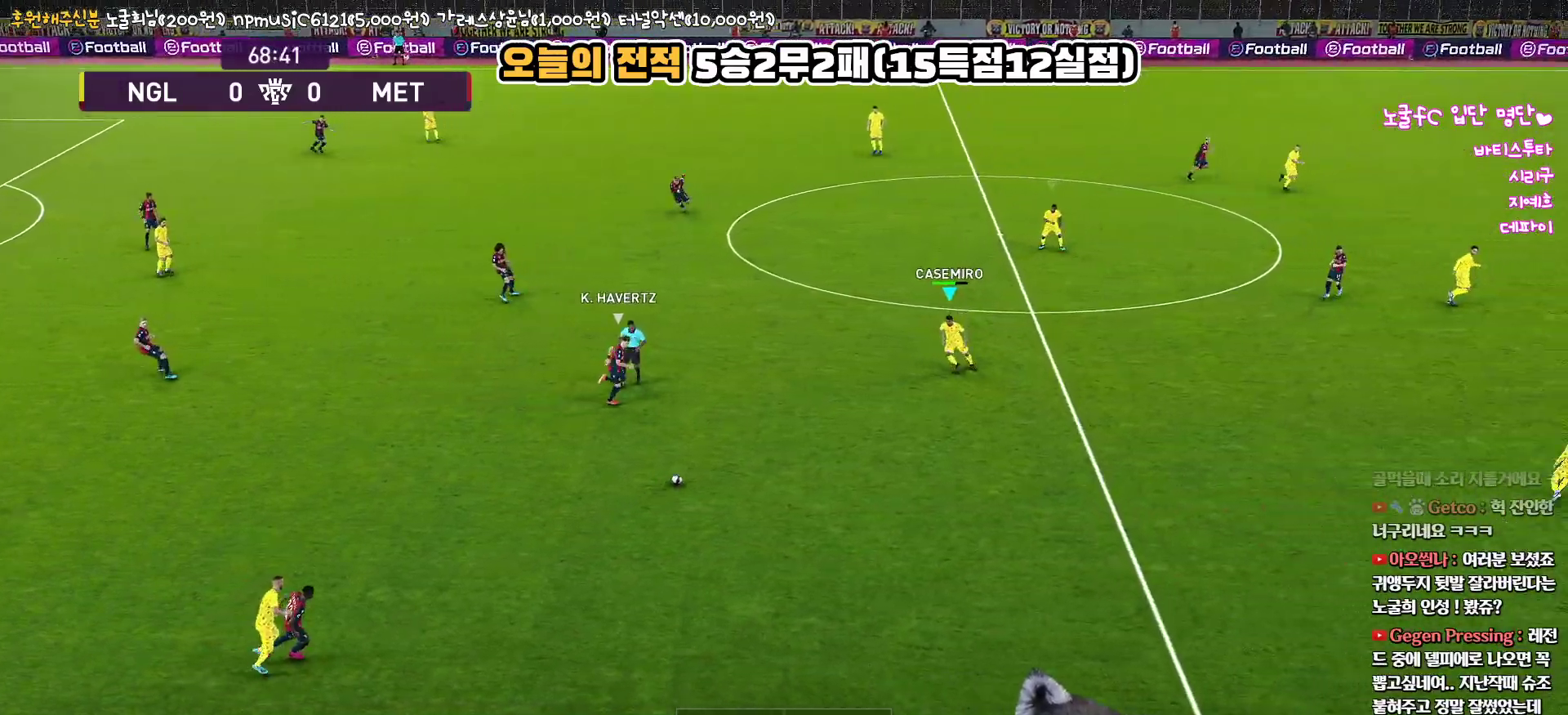
{"buttons": ["R1", "L3"], "left_stick": "down-left", "right_stick": "center", "events": [[100, "left_stick", "down-left"], [167, "L3", "down"], [217, "SQUARE", "up"], [250, "CROSS", "up"], [283, "CROSS", "down"], [400, "CROSS", "up"]]}
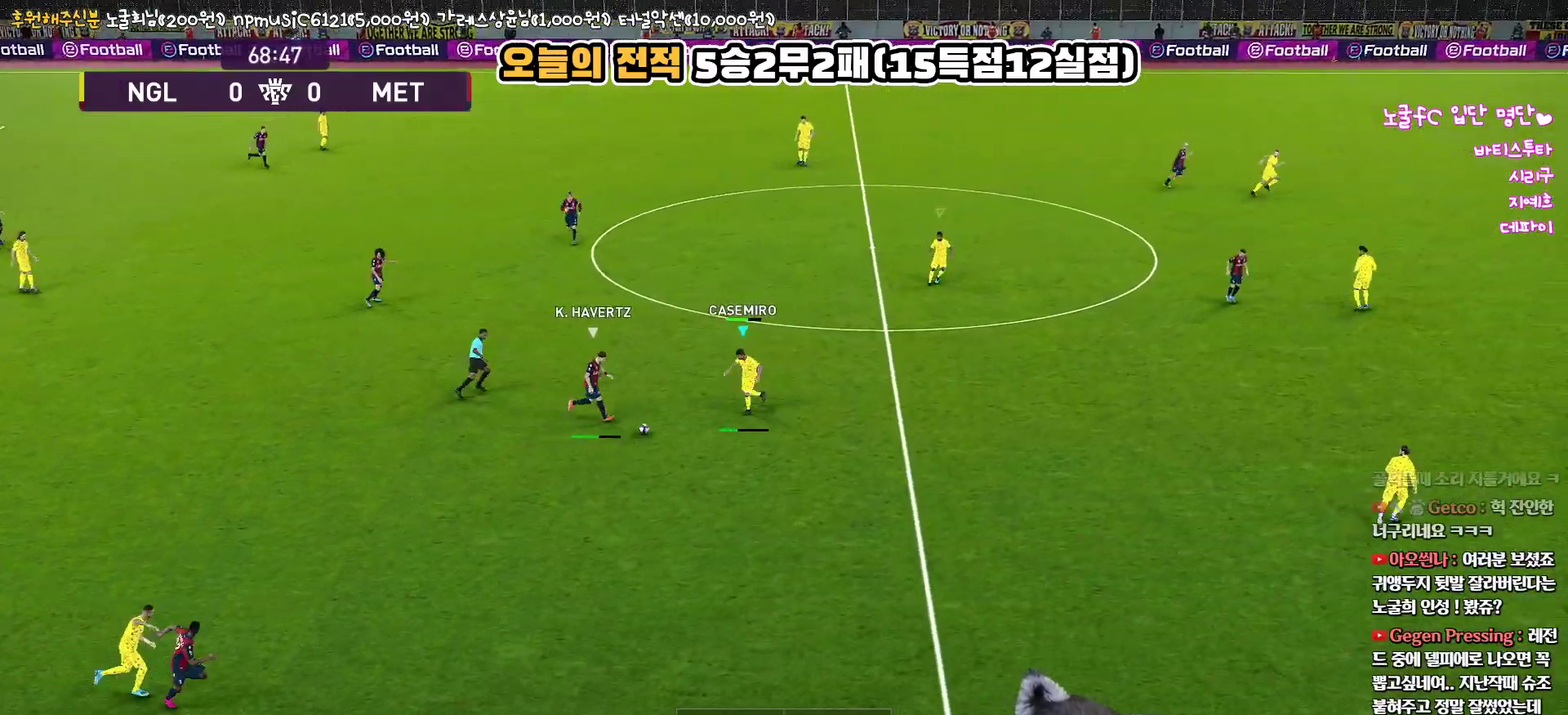
{"buttons": ["R1"], "left_stick": "up-left", "right_stick": "center", "events": [[417, "L3", "up"], [483, "left_stick", "up-left"]]}
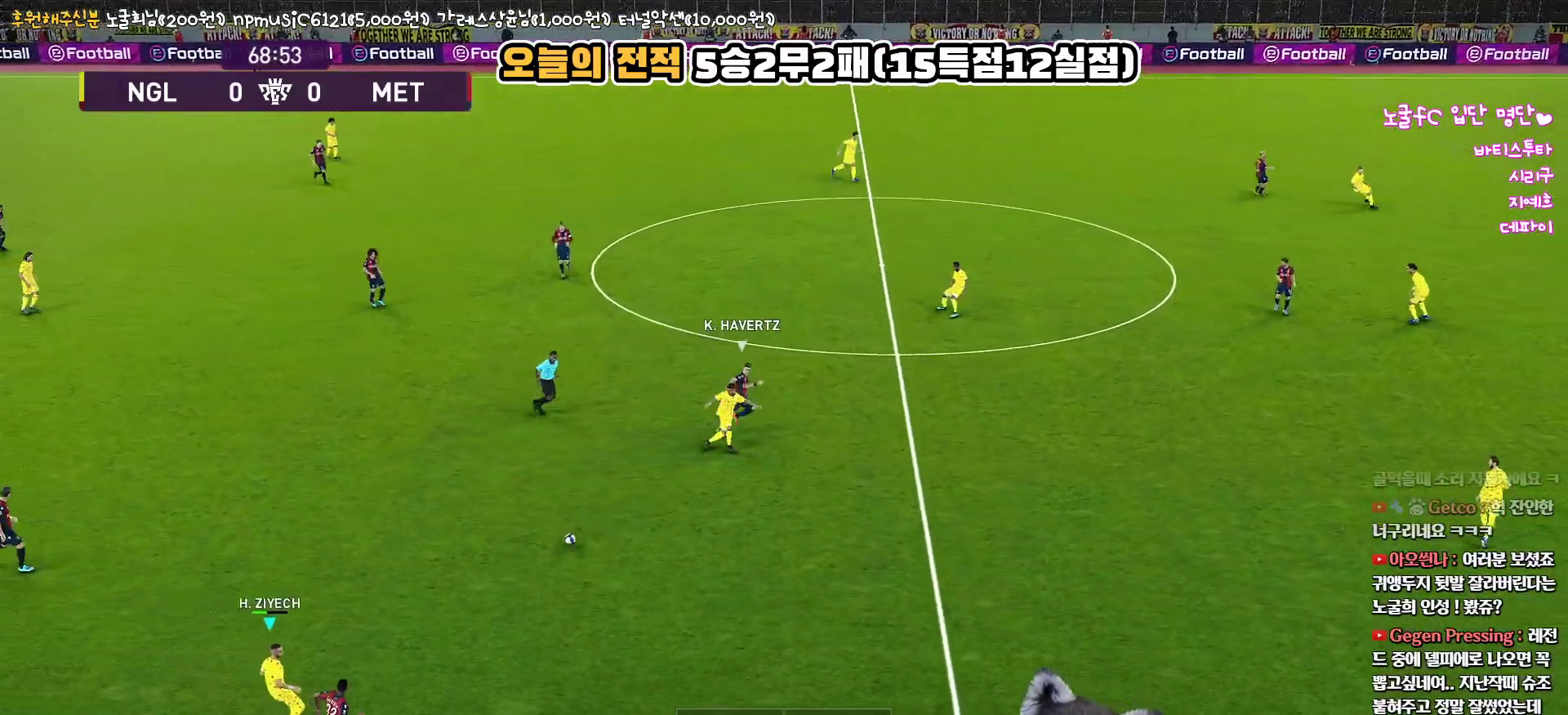
{"buttons": ["L3"], "left_stick": "up", "right_stick": "center", "events": [[17, "L1", "down"], [17, "left_stick", "up"], [50, "R1", "up"], [67, "L3", "down"], [83, "L1", "up"]]}
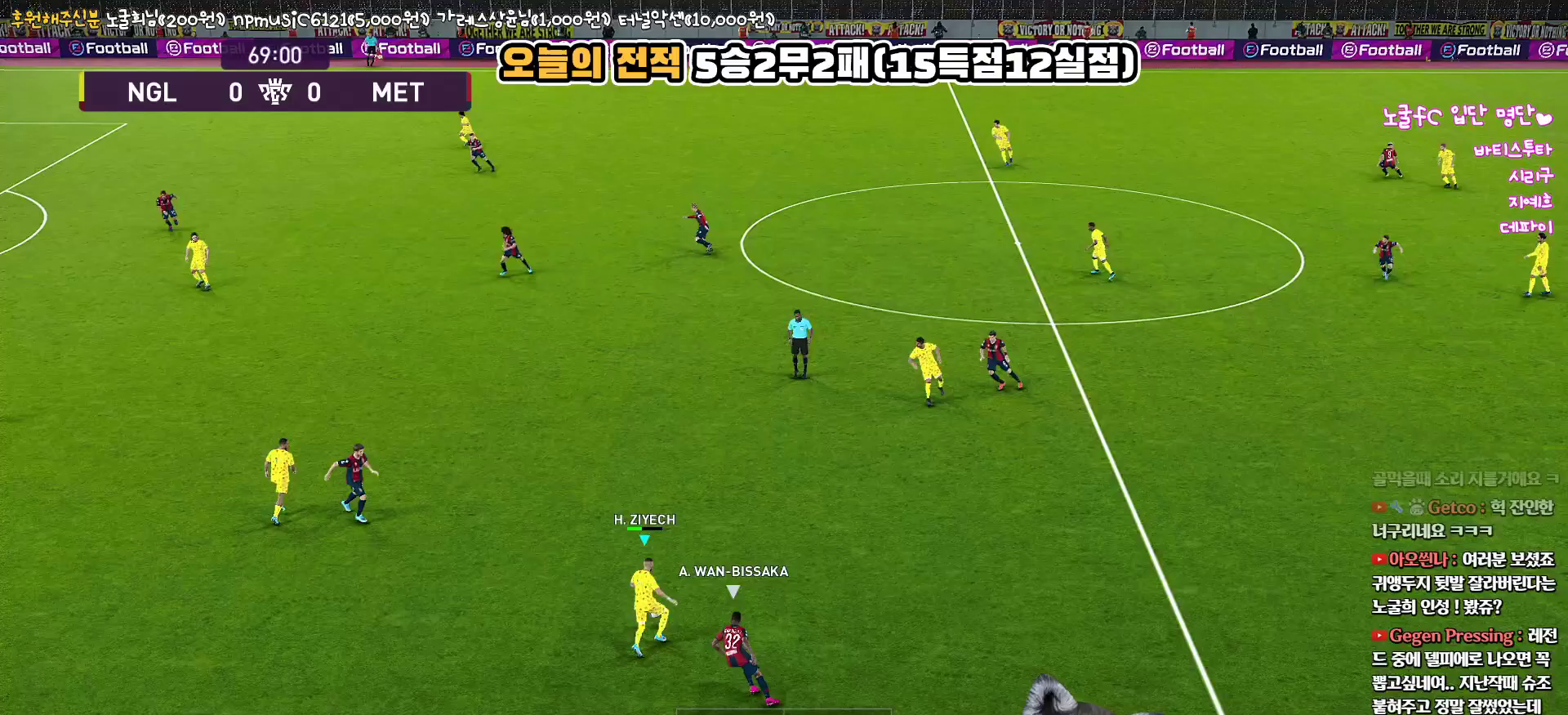
{"buttons": [], "left_stick": "up", "right_stick": "center", "events": [[200, "TRIANGLE", "down"], [217, "L3", "up"], [283, "TRIANGLE", "up"]]}
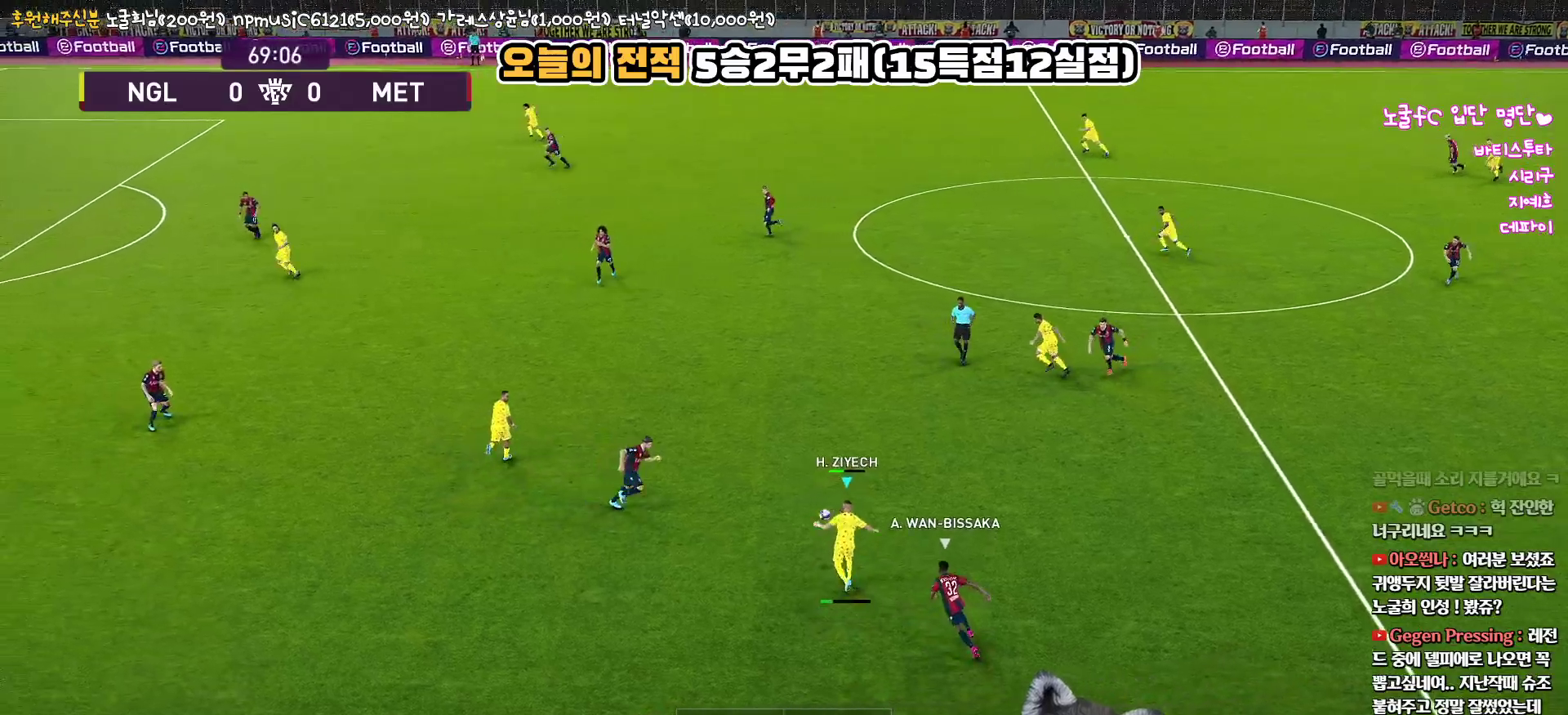
{"buttons": ["R1"], "left_stick": "left", "right_stick": "center", "events": [[67, "R2", "down"], [250, "R2", "up"], [350, "R1", "down"], [367, "left_stick", "left"]]}
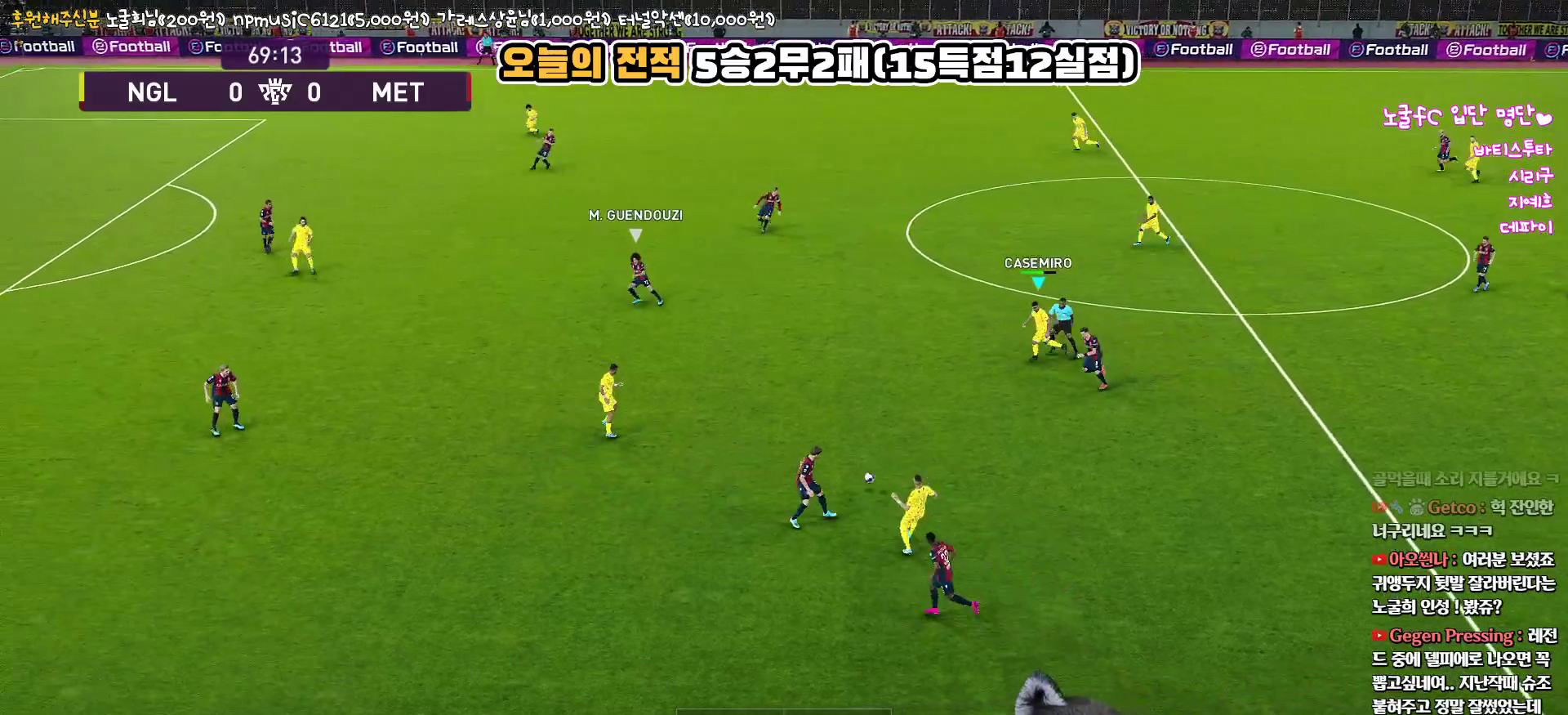
{"buttons": [], "left_stick": "left", "right_stick": "center", "events": [[433, "R1", "up"]]}
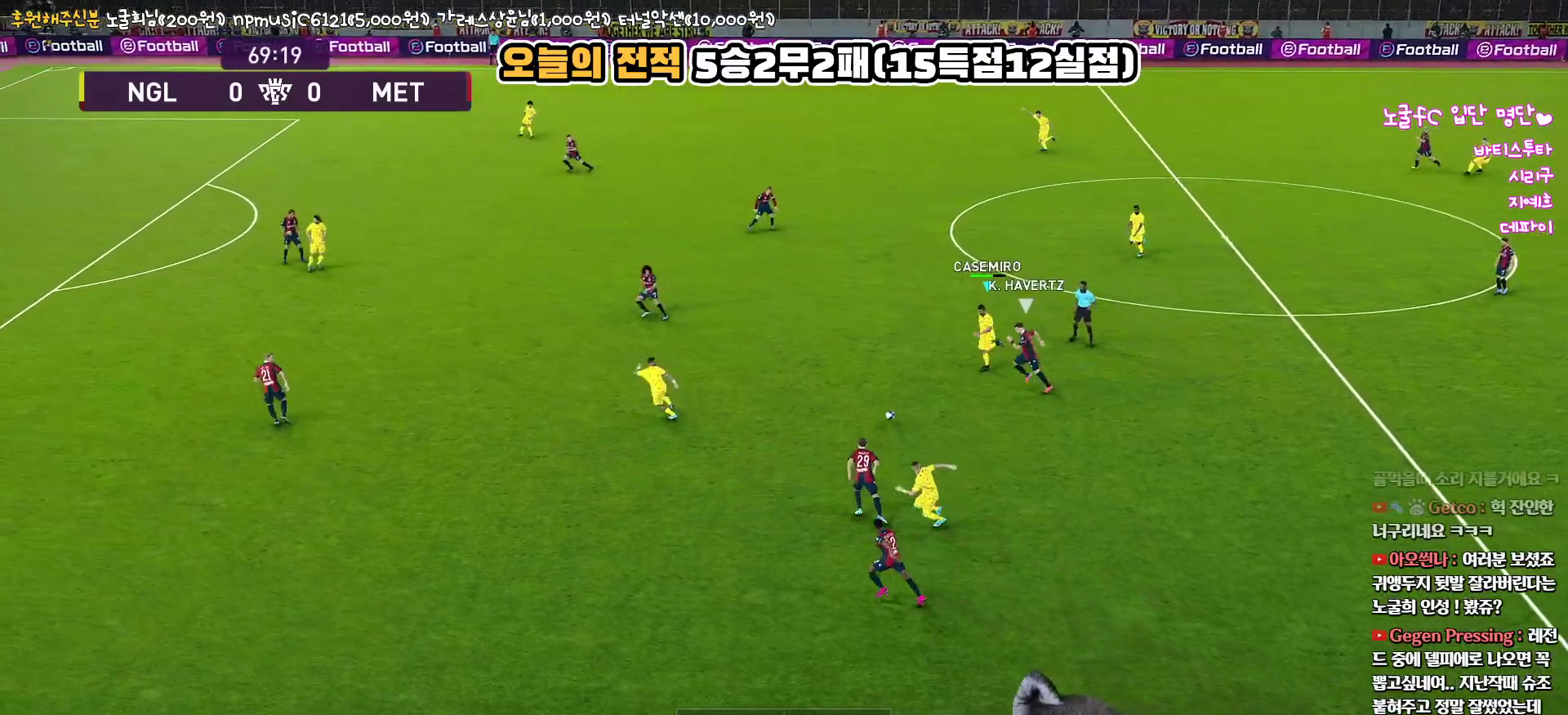
{"buttons": ["L3"], "left_stick": "up-left", "right_stick": "center", "events": [[33, "CROSS", "down"], [67, "L3", "down"], [67, "left_stick", "up-left"], [300, "CROSS", "up"]]}
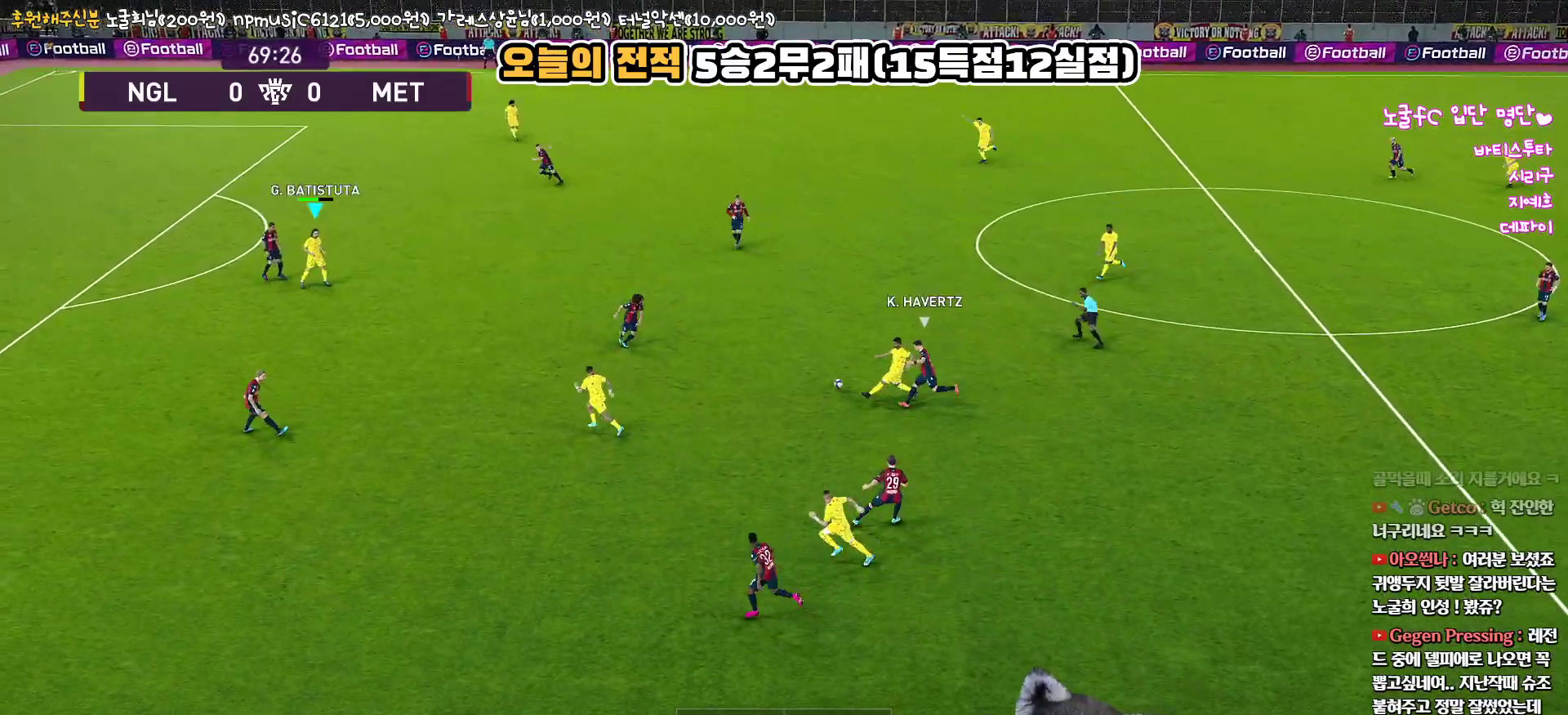
{"buttons": [], "left_stick": "right", "right_stick": "center", "events": [[250, "L3", "up"], [483, "left_stick", "right"]]}
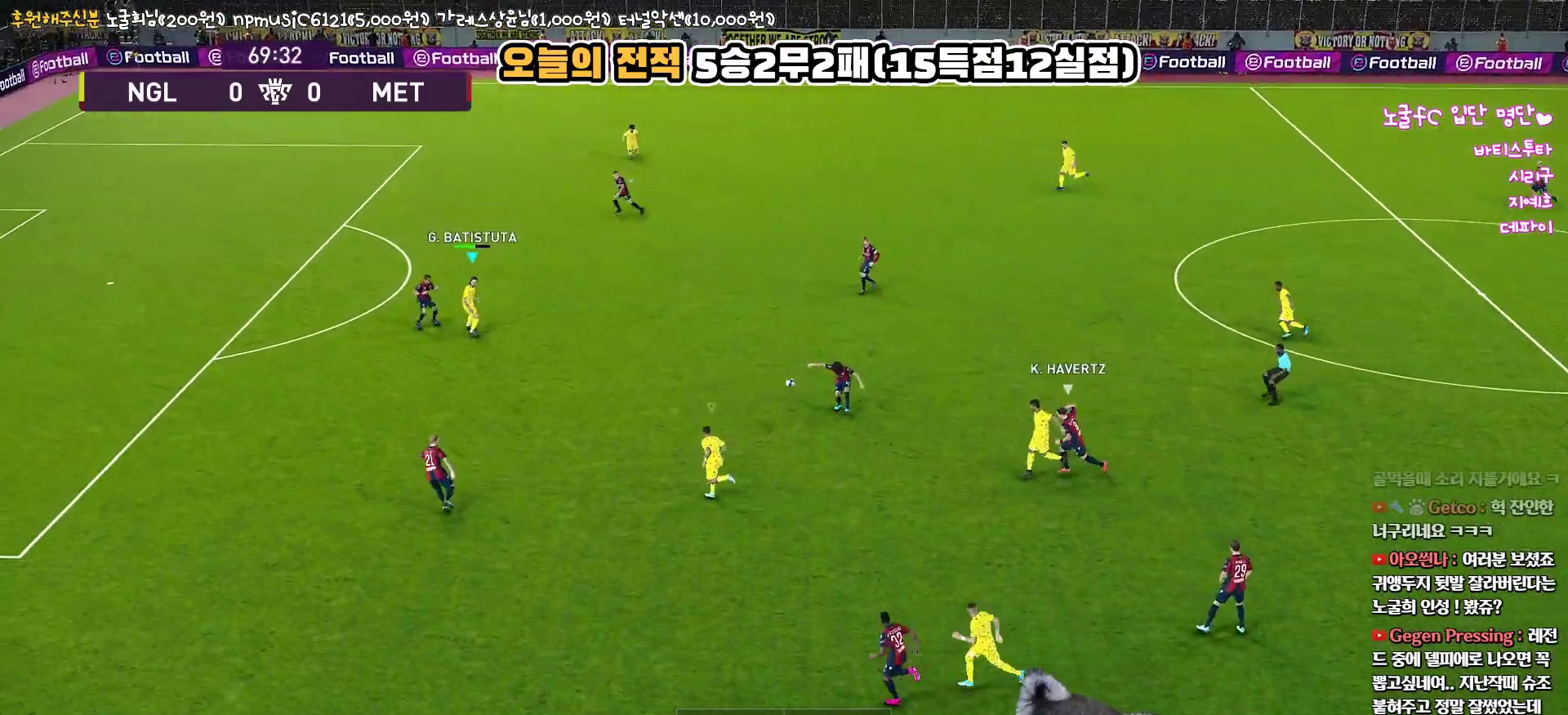
{"buttons": ["CROSS"], "left_stick": "up-left", "right_stick": "center", "events": [[17, "left_stick", "down-right"], [217, "L3", "down"], [217, "R1", "down"], [317, "left_stick", "down"], [450, "L3", "up"], [450, "left_stick", "up-left"], [467, "R1", "up"], [500, "CROSS", "down"]]}